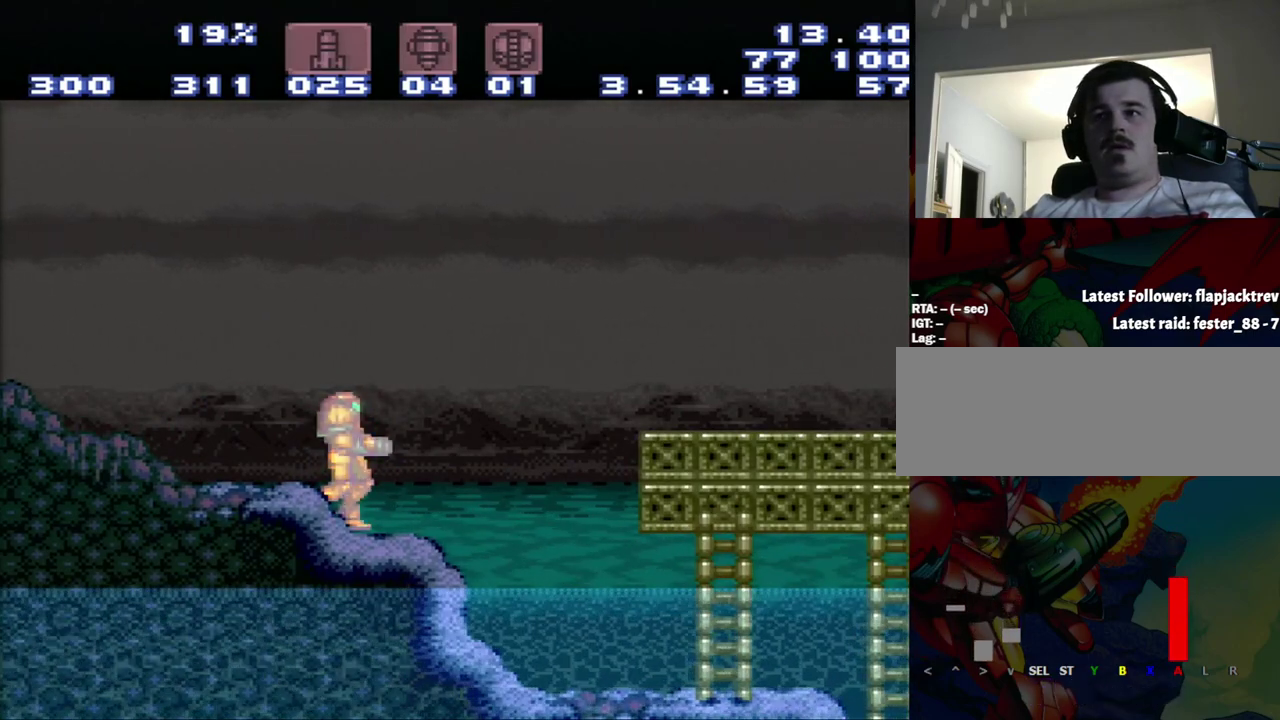
Gameplay with a controller (Nintendo layout); each line is a JSON object with the inputs held at the frame after it. "events" lists button and stick changes between this image and that frame as [ms after this image, input, new state], when the widget could be followed in between. Not read: L3 R3.
{"buttons": ["DPAD_LEFT"], "events": [[17, "DPAD_LEFT", "down"], [233, "DPAD_LEFT", "up"], [500, "DPAD_LEFT", "down"]]}
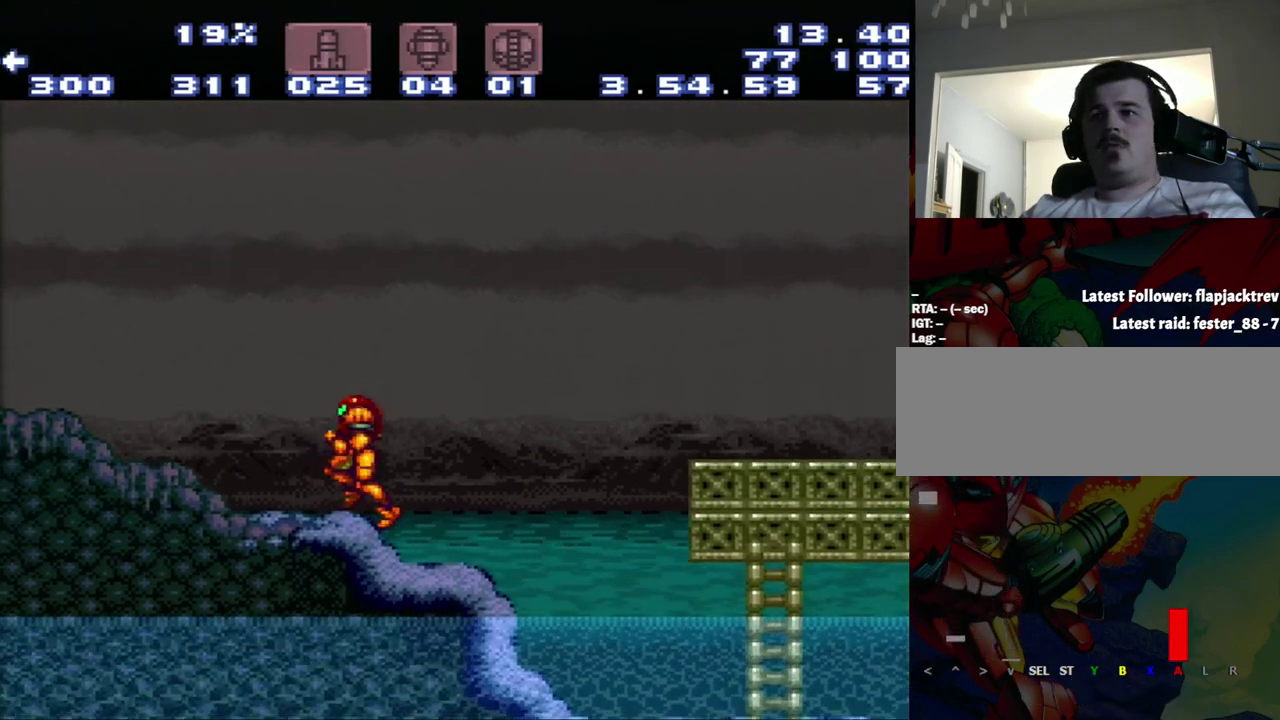
{"buttons": ["DPAD_RIGHT"], "events": [[100, "DPAD_LEFT", "up"], [283, "DPAD_RIGHT", "down"]]}
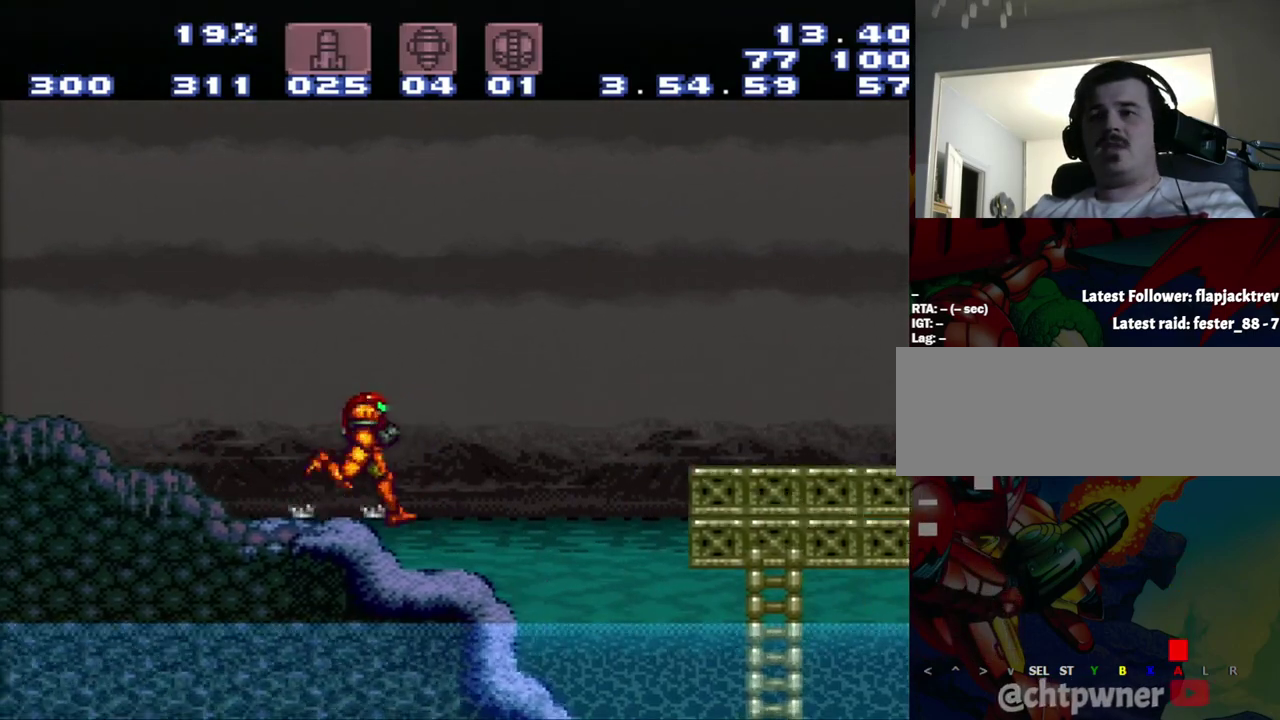
{"buttons": ["DPAD_LEFT"], "events": [[50, "DPAD_LEFT", "down"], [50, "DPAD_RIGHT", "up"], [317, "DPAD_LEFT", "up"], [367, "DPAD_LEFT", "down"]]}
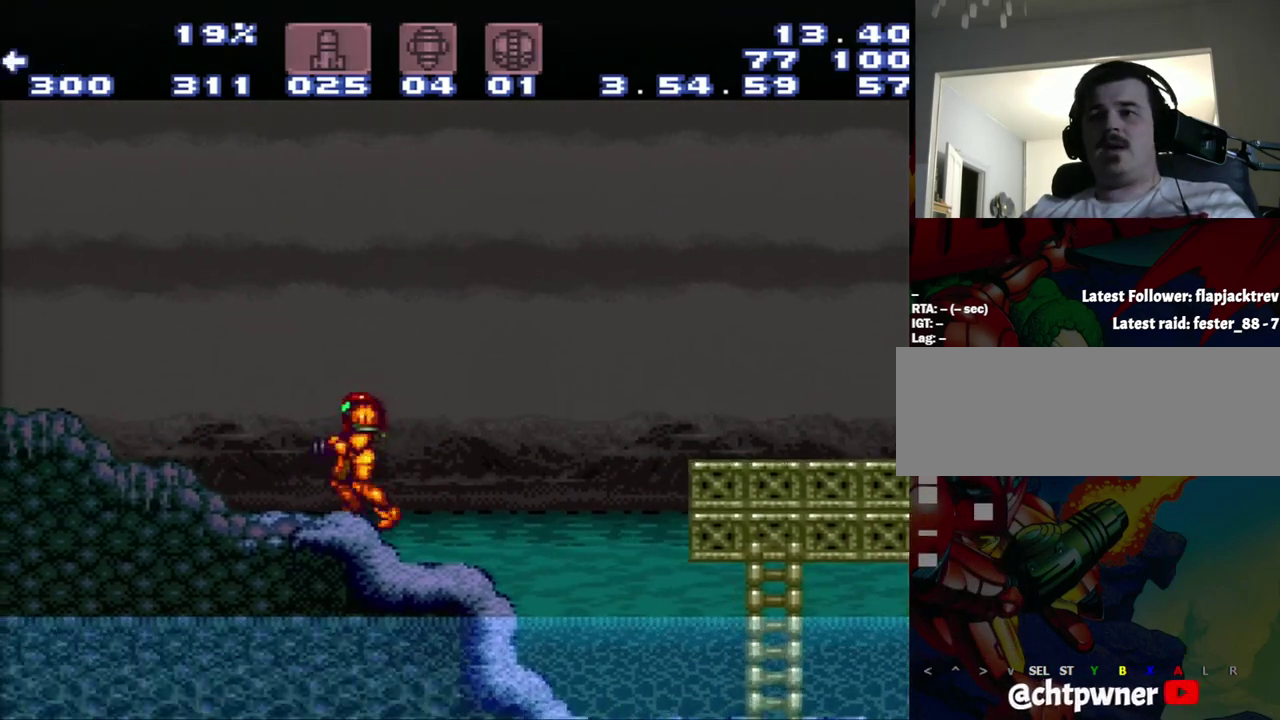
{"buttons": [], "events": [[133, "DPAD_LEFT", "up"]]}
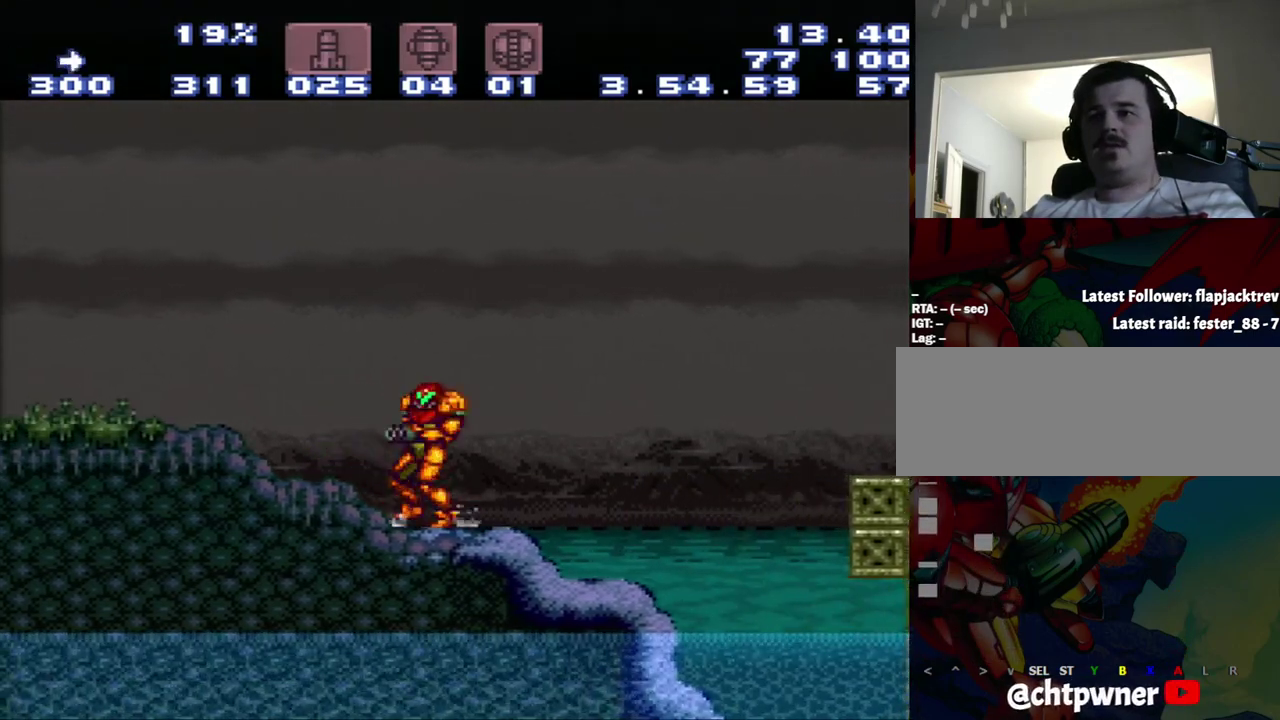
{"buttons": [], "events": [[133, "DPAD_RIGHT", "down"], [200, "DPAD_RIGHT", "up"], [400, "DPAD_LEFT", "down"], [450, "DPAD_LEFT", "up"]]}
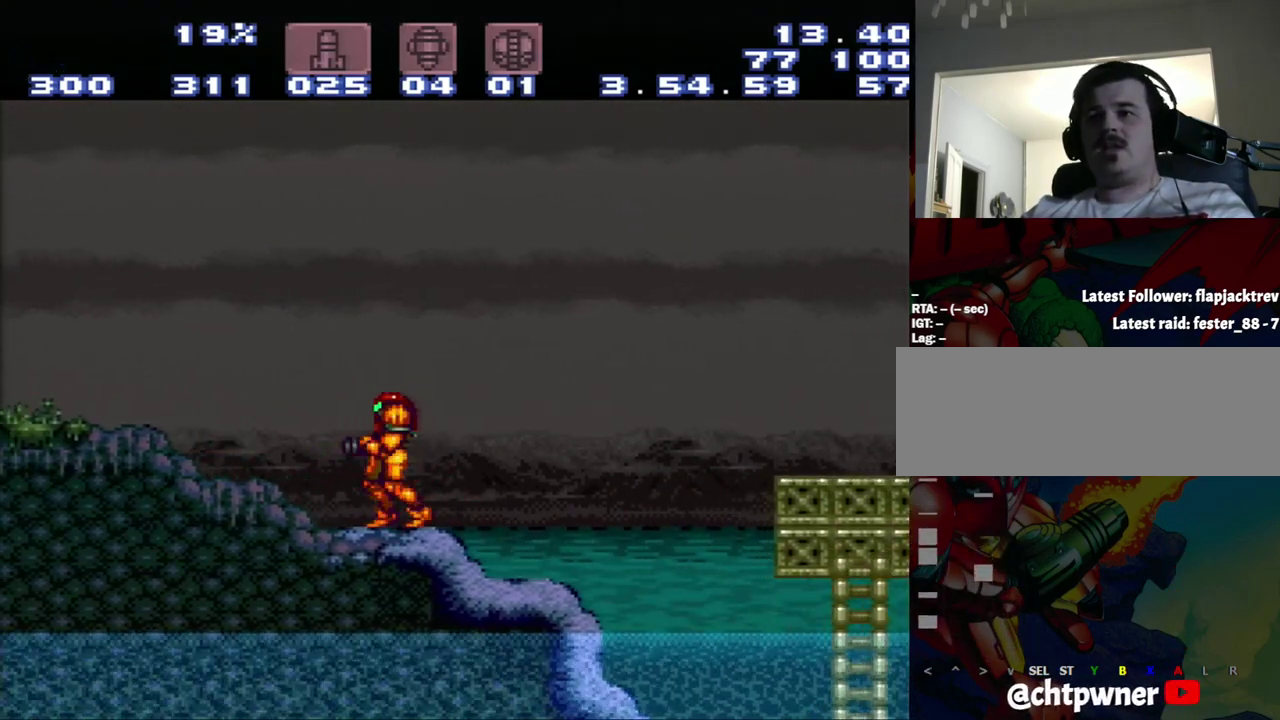
{"buttons": [], "events": [[183, "DPAD_RIGHT", "down"], [267, "DPAD_RIGHT", "up"]]}
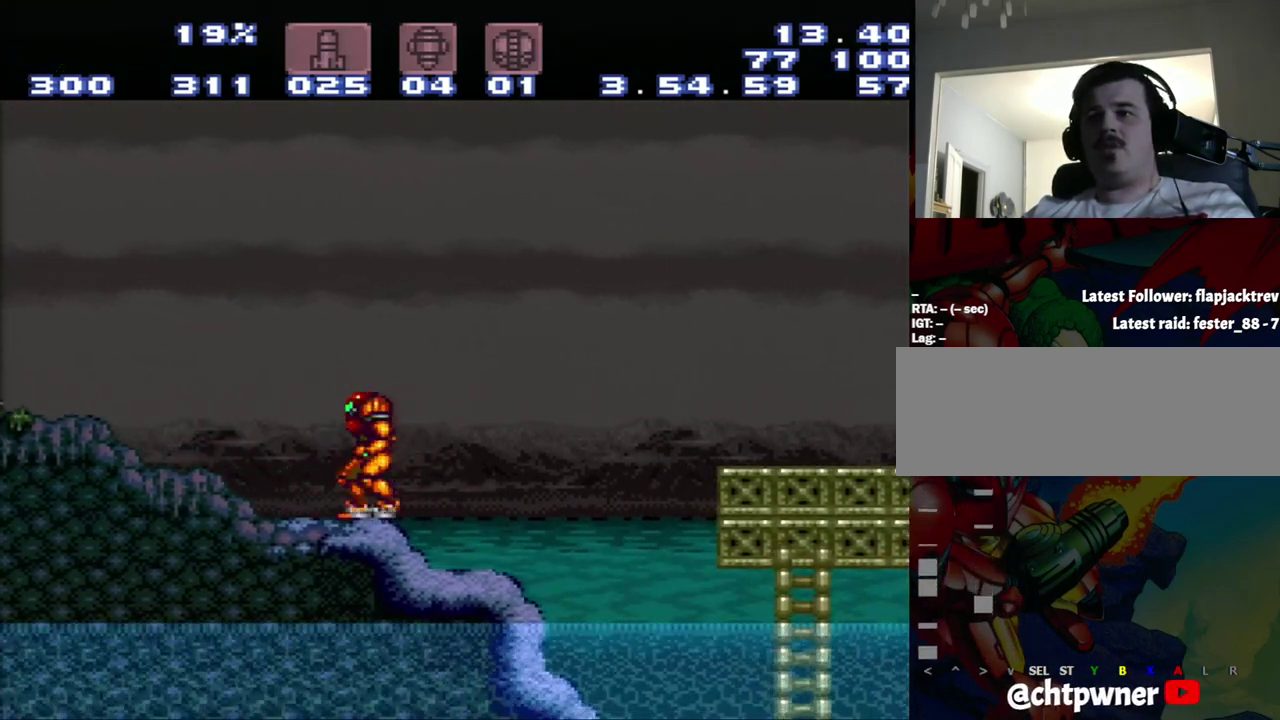
{"buttons": ["DPAD_RIGHT"], "events": [[217, "DPAD_LEFT", "down"], [333, "DPAD_LEFT", "up"], [483, "DPAD_RIGHT", "down"]]}
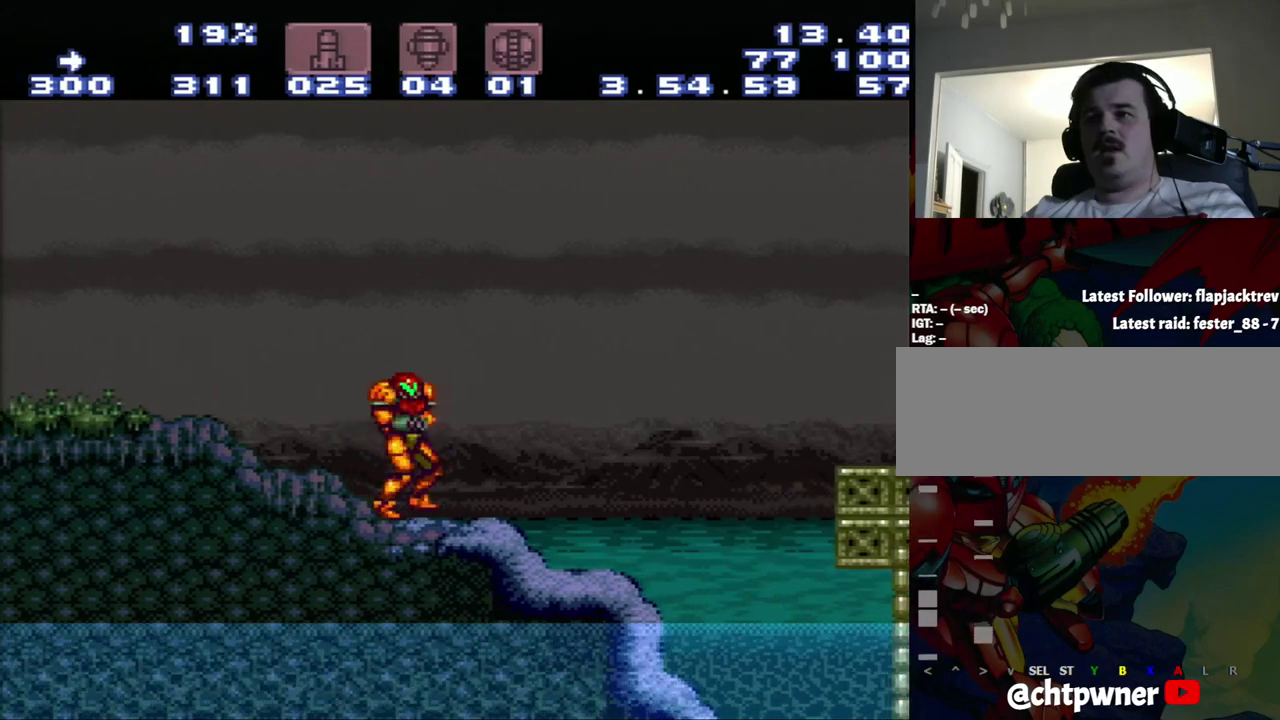
{"buttons": [], "events": [[250, "DPAD_RIGHT", "up"]]}
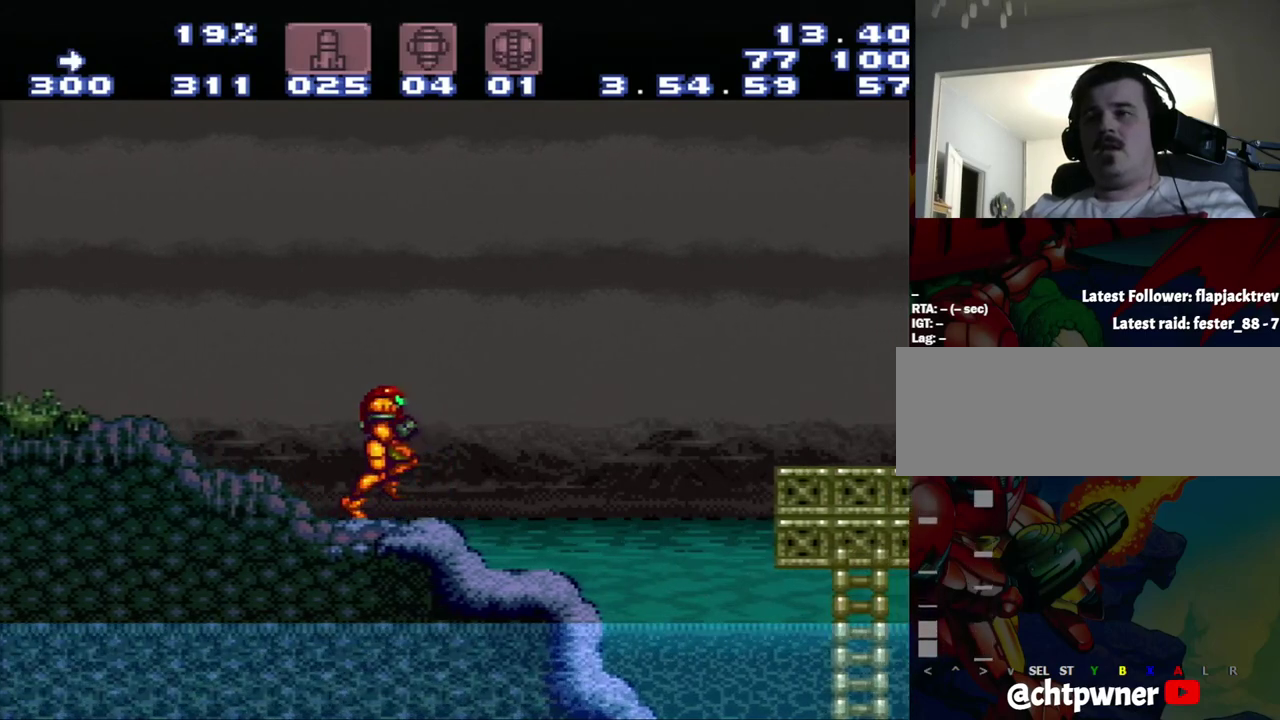
{"buttons": ["DPAD_DOWN"], "events": [[350, "DPAD_DOWN", "down"]]}
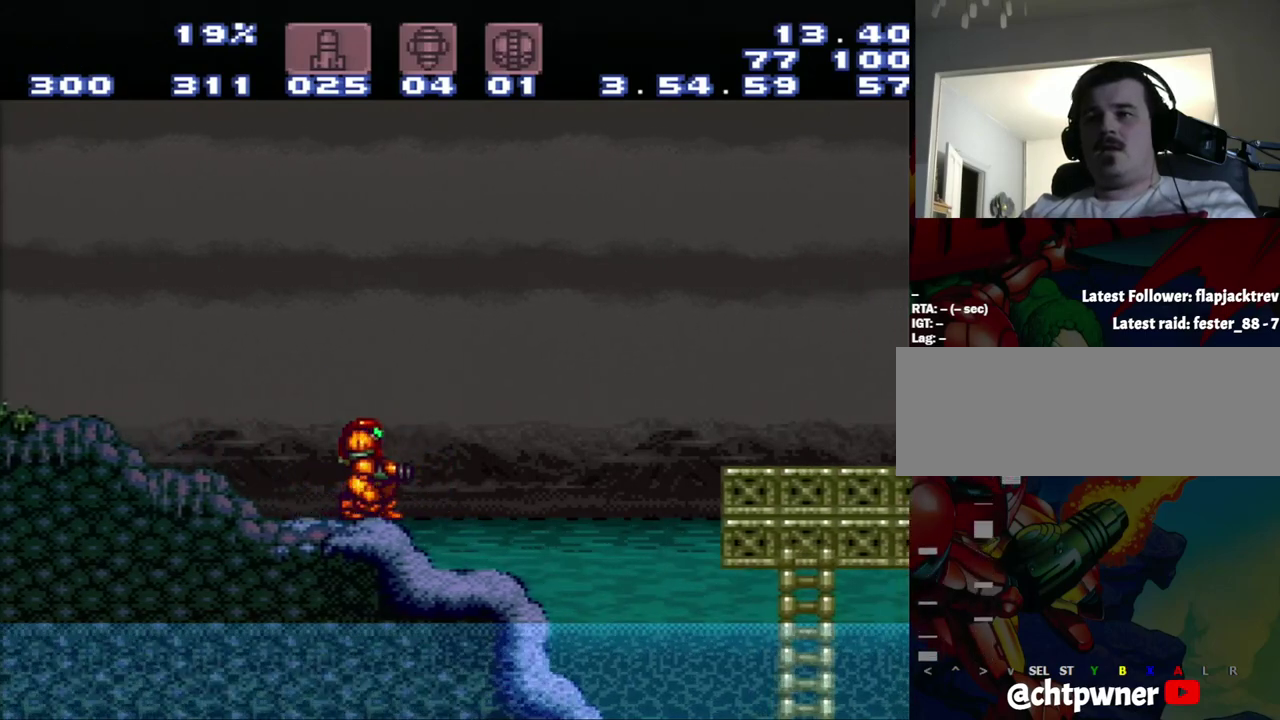
{"buttons": [], "events": [[67, "DPAD_DOWN", "up"], [333, "DPAD_UP", "down"], [400, "DPAD_UP", "up"]]}
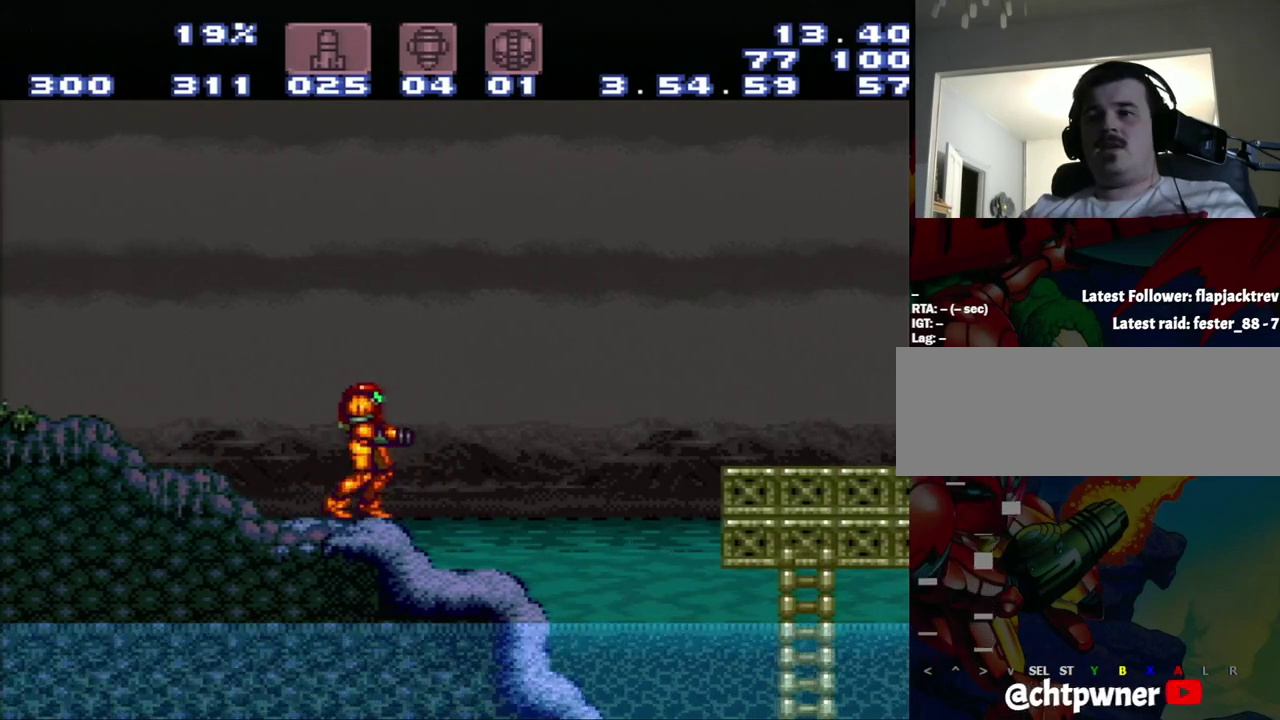
{"buttons": ["A", "DPAD_LEFT"], "events": [[117, "A", "down"], [117, "DPAD_LEFT", "down"]]}
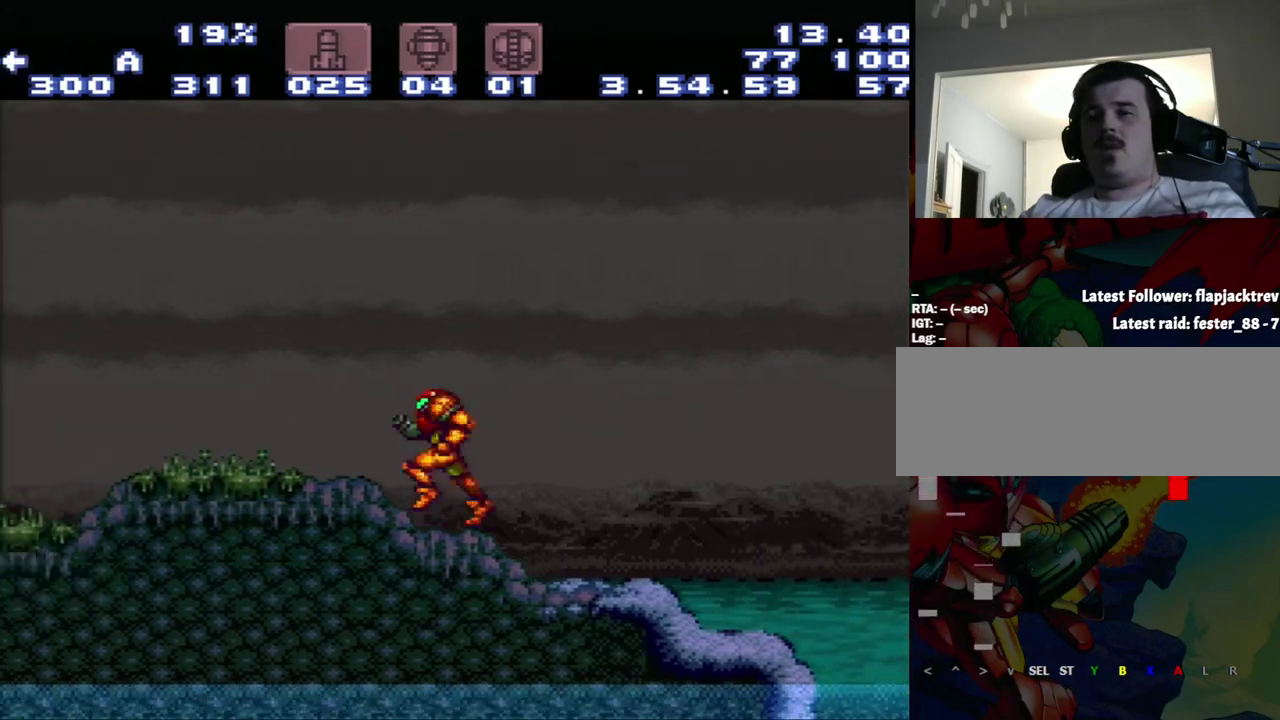
{"buttons": ["A", "DPAD_LEFT"], "events": []}
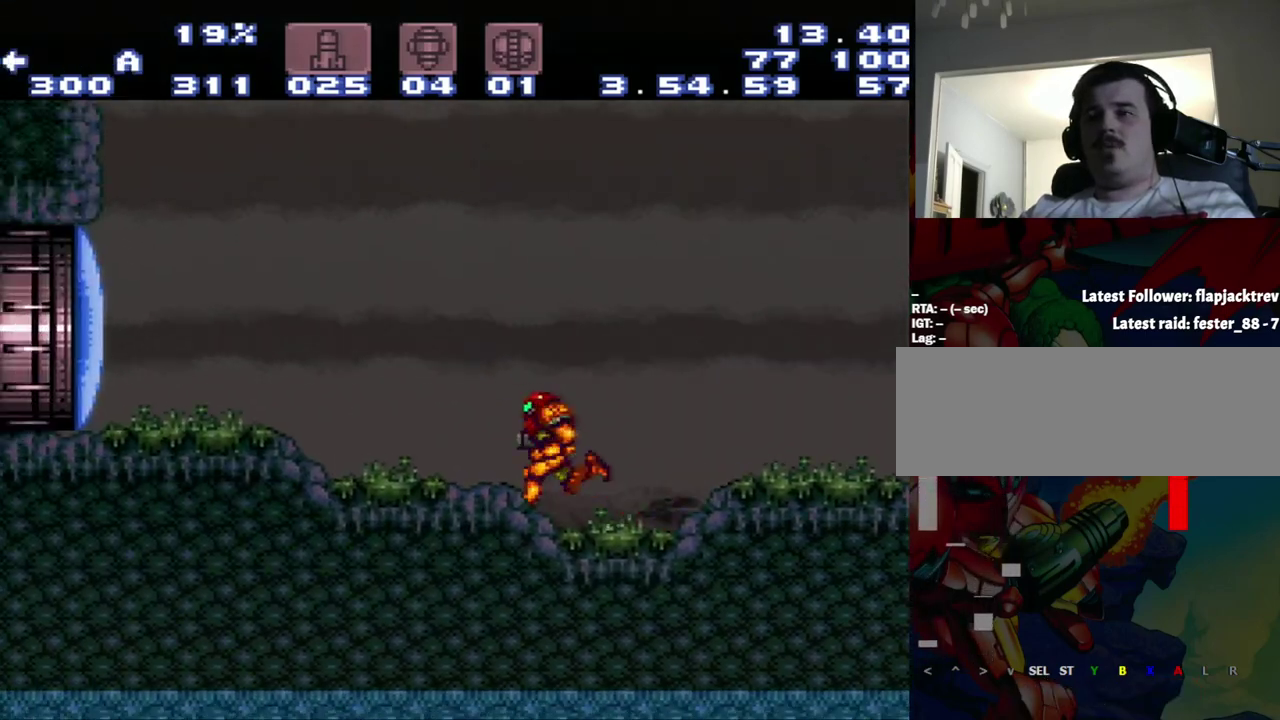
{"buttons": ["DPAD_RIGHT"], "events": [[467, "A", "up"], [467, "DPAD_LEFT", "up"], [467, "DPAD_RIGHT", "down"]]}
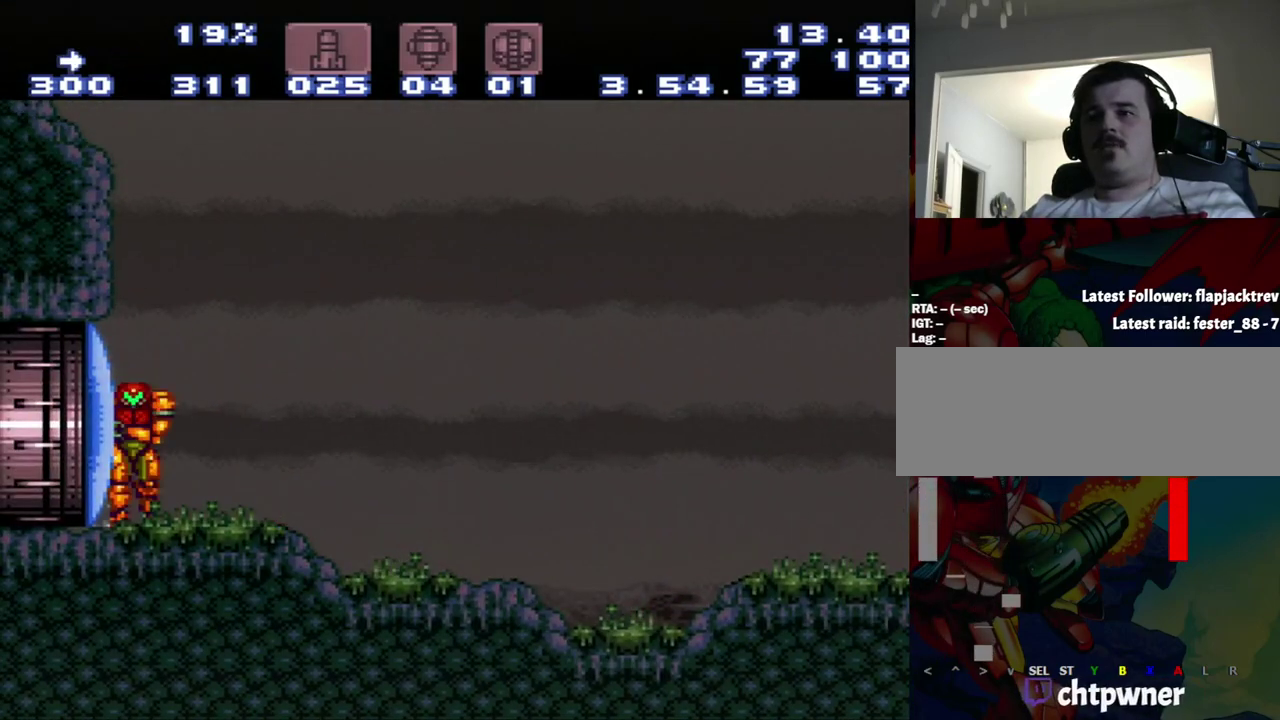
{"buttons": ["DPAD_RIGHT"], "events": [[50, "DPAD_RIGHT", "up"], [233, "DPAD_RIGHT", "down"]]}
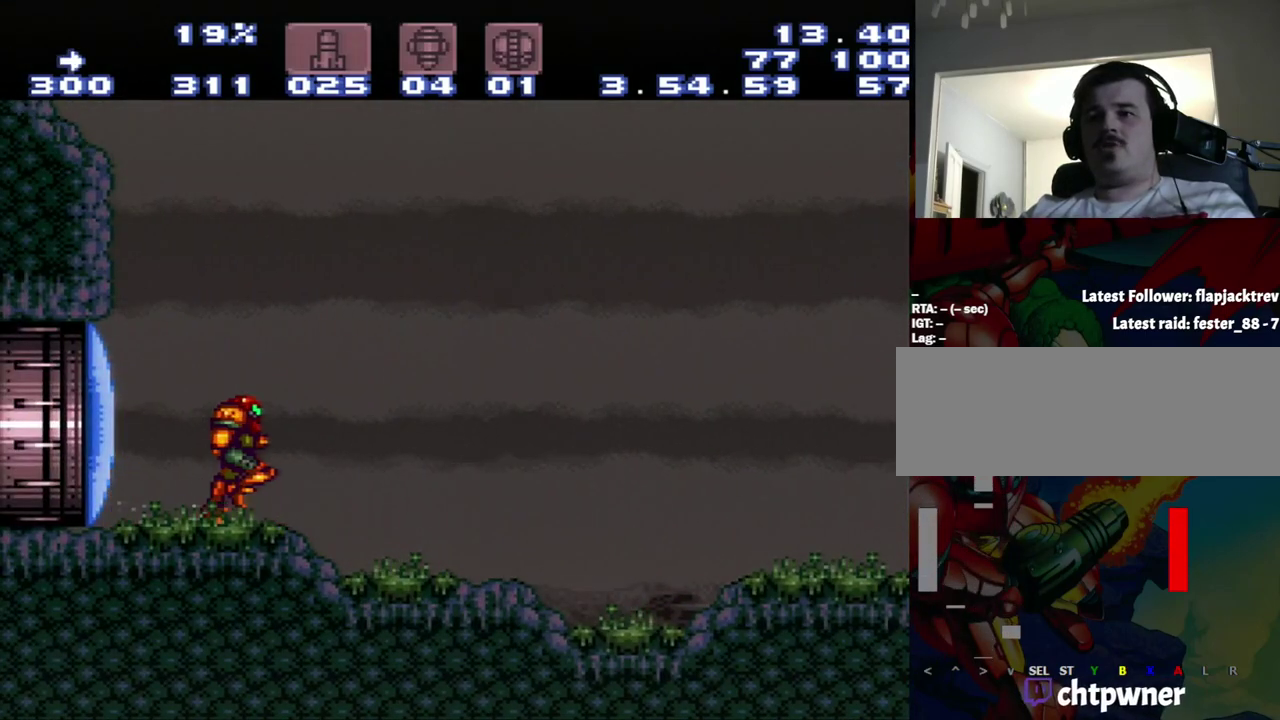
{"buttons": ["DPAD_RIGHT"], "events": []}
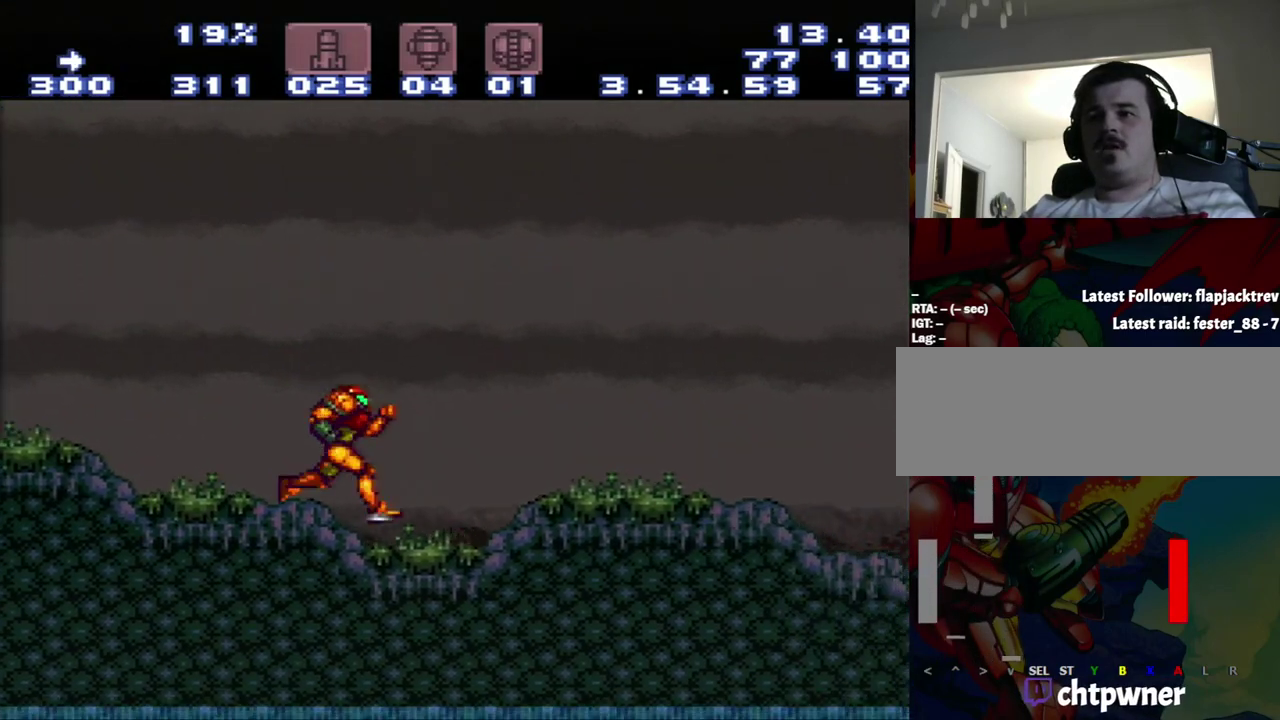
{"buttons": ["A", "DPAD_RIGHT"], "events": [[50, "A", "down"]]}
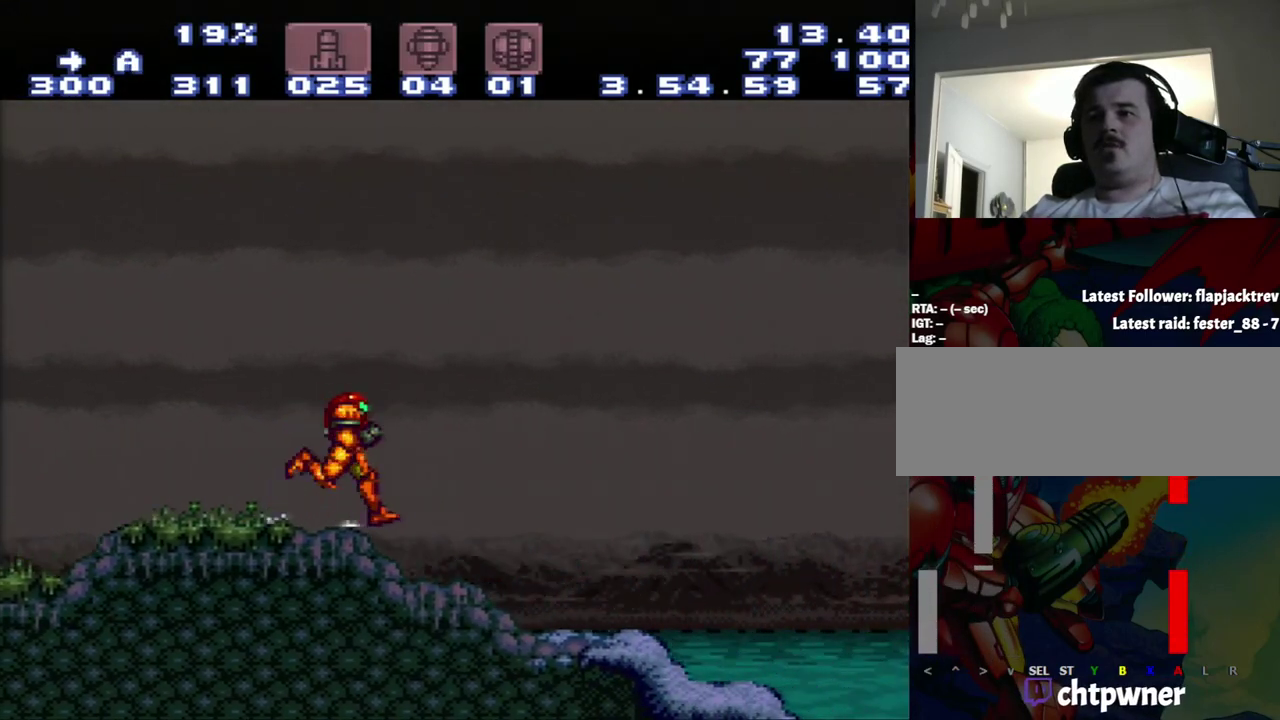
{"buttons": ["A"], "events": [[400, "DPAD_RIGHT", "up"]]}
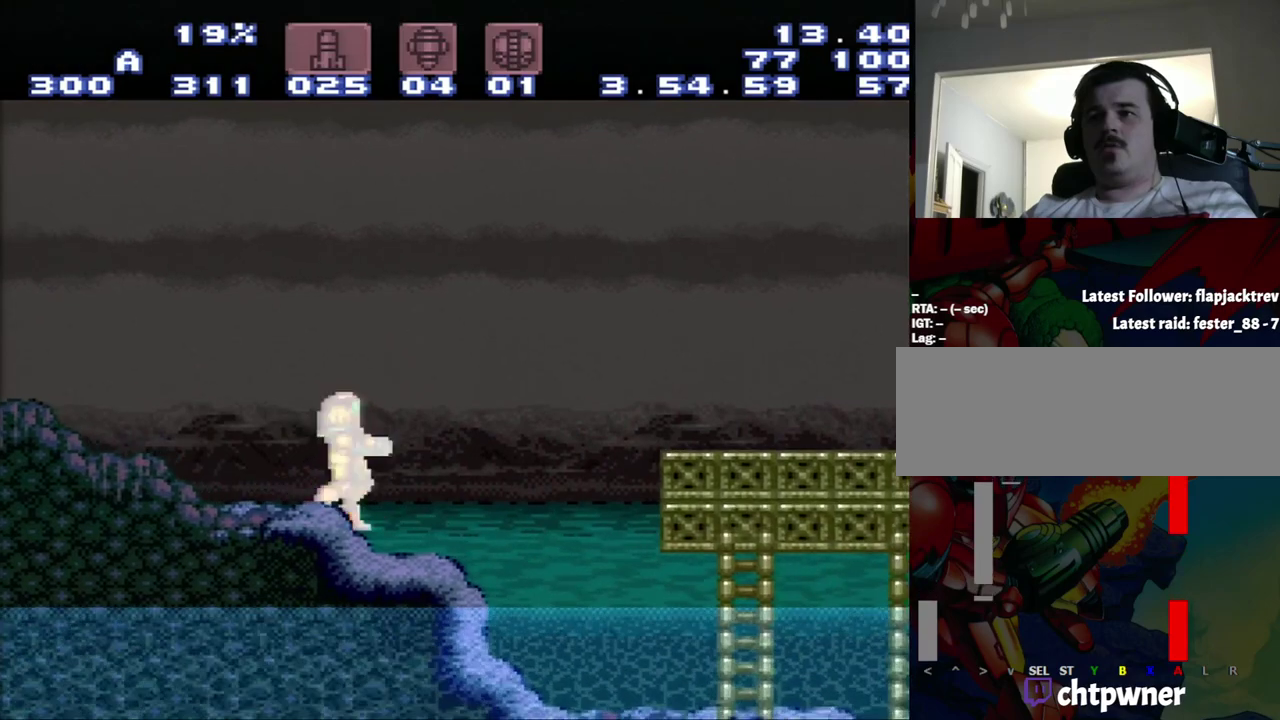
{"buttons": ["A"], "events": []}
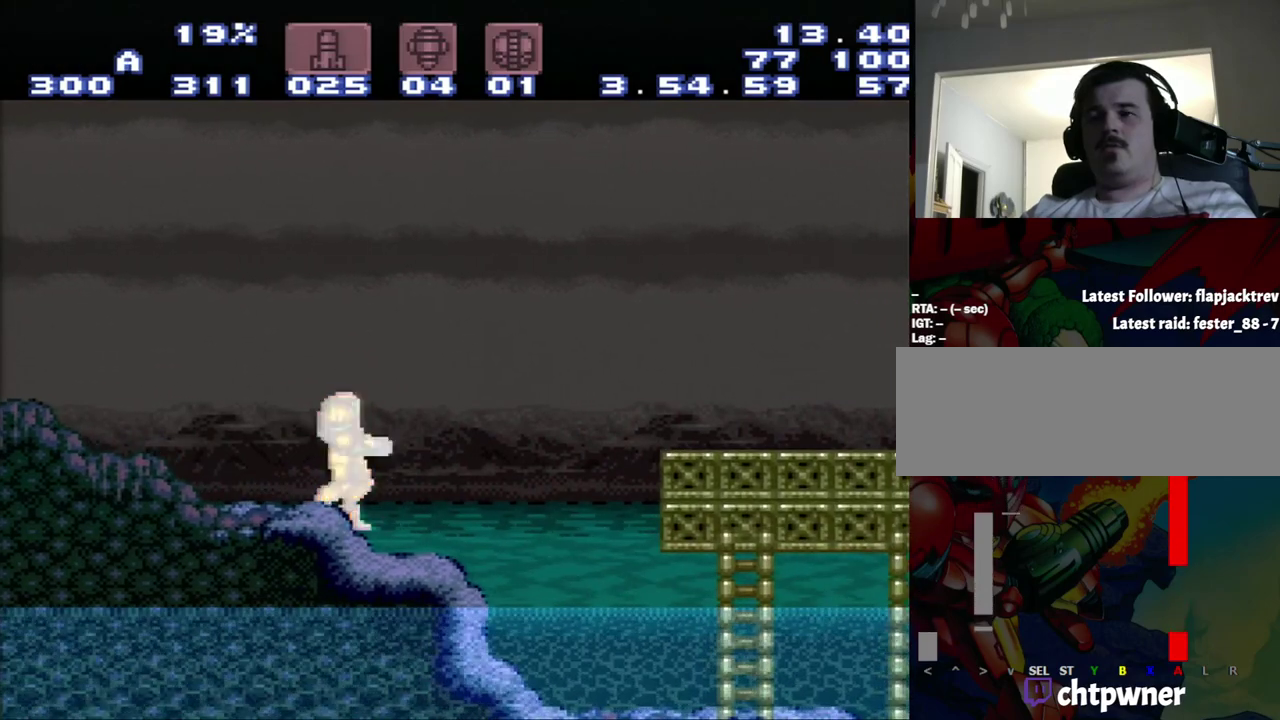
{"buttons": ["A"], "events": []}
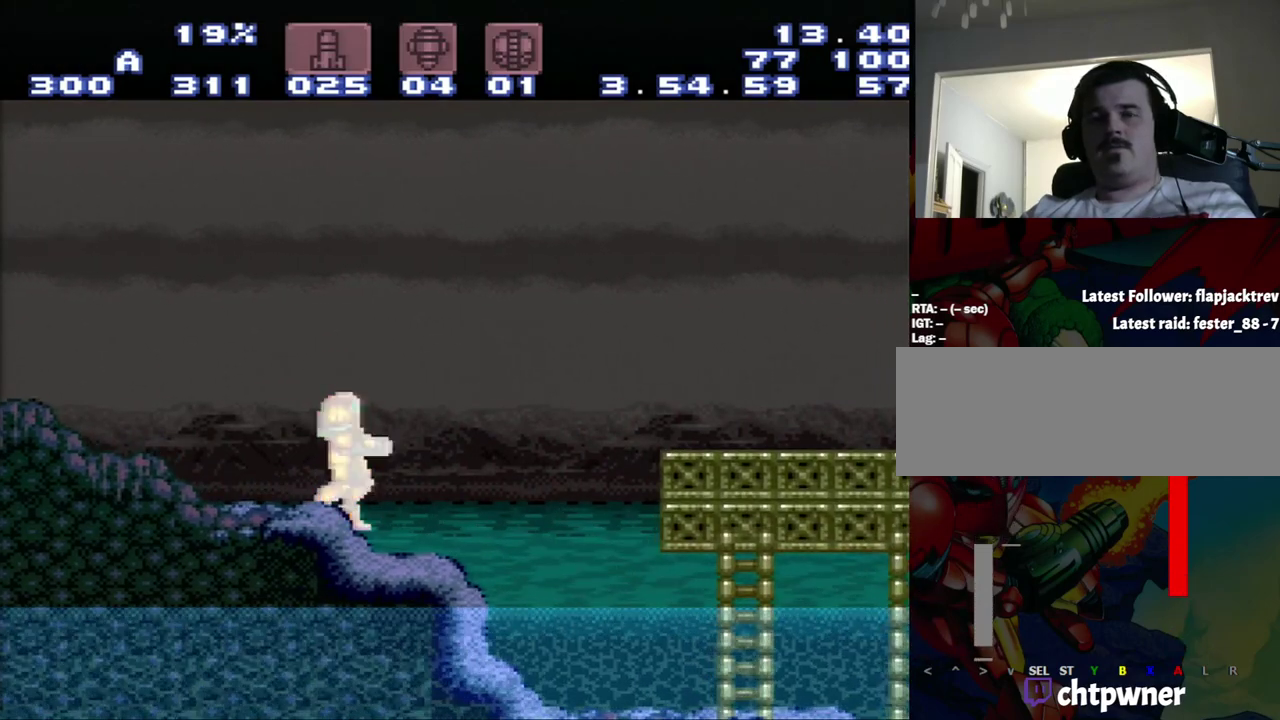
{"buttons": [], "events": [[217, "A", "up"]]}
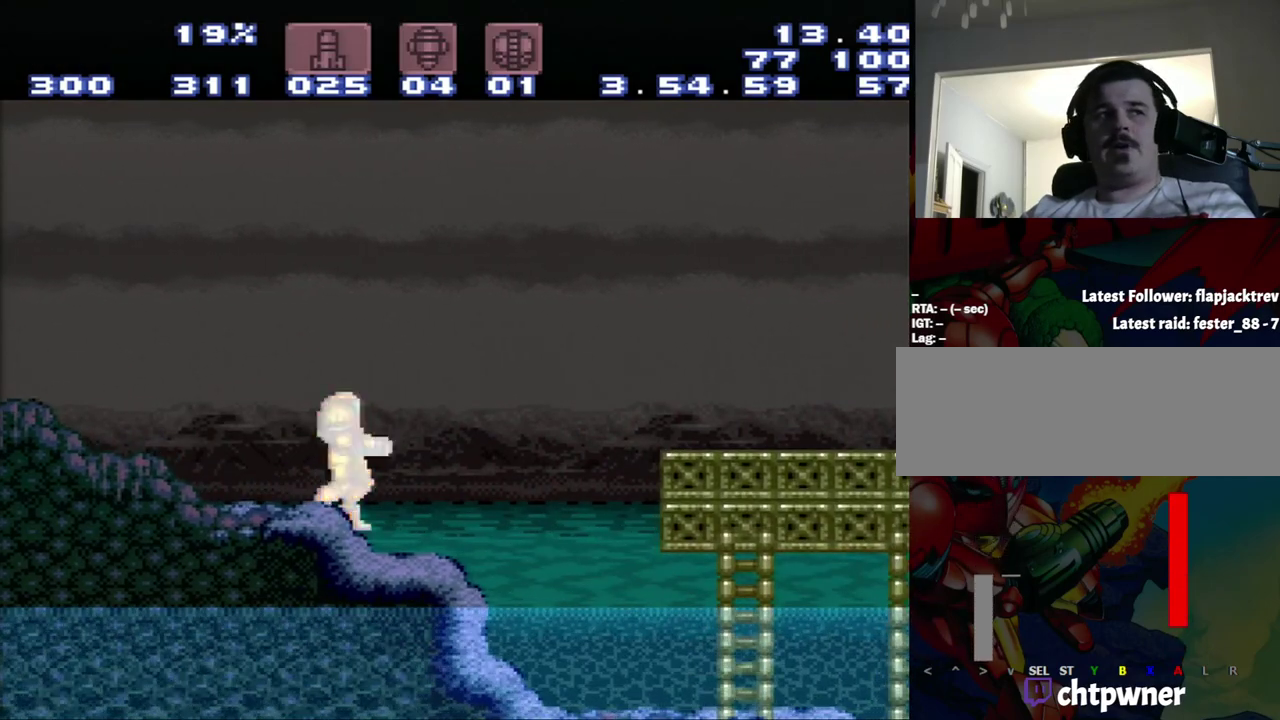
{"buttons": ["A", "DPAD_LEFT"], "events": [[50, "DPAD_LEFT", "down"], [83, "A", "down"]]}
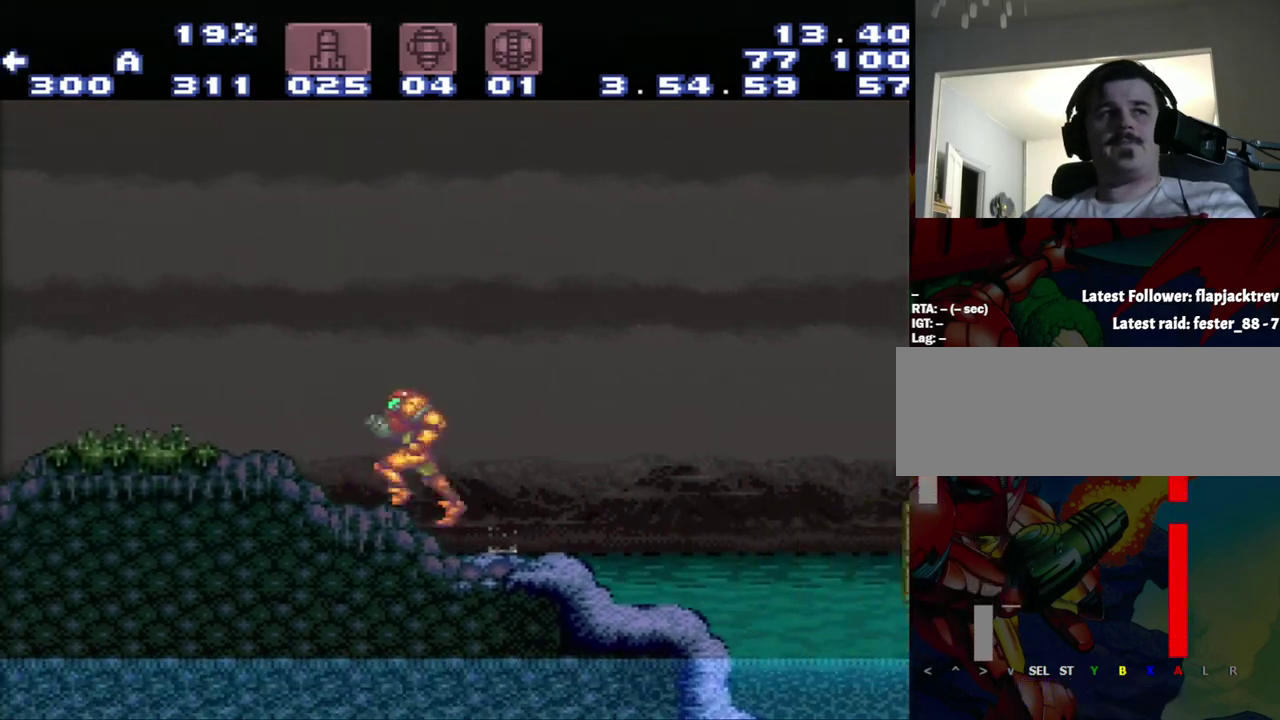
{"buttons": ["A", "DPAD_LEFT"], "events": []}